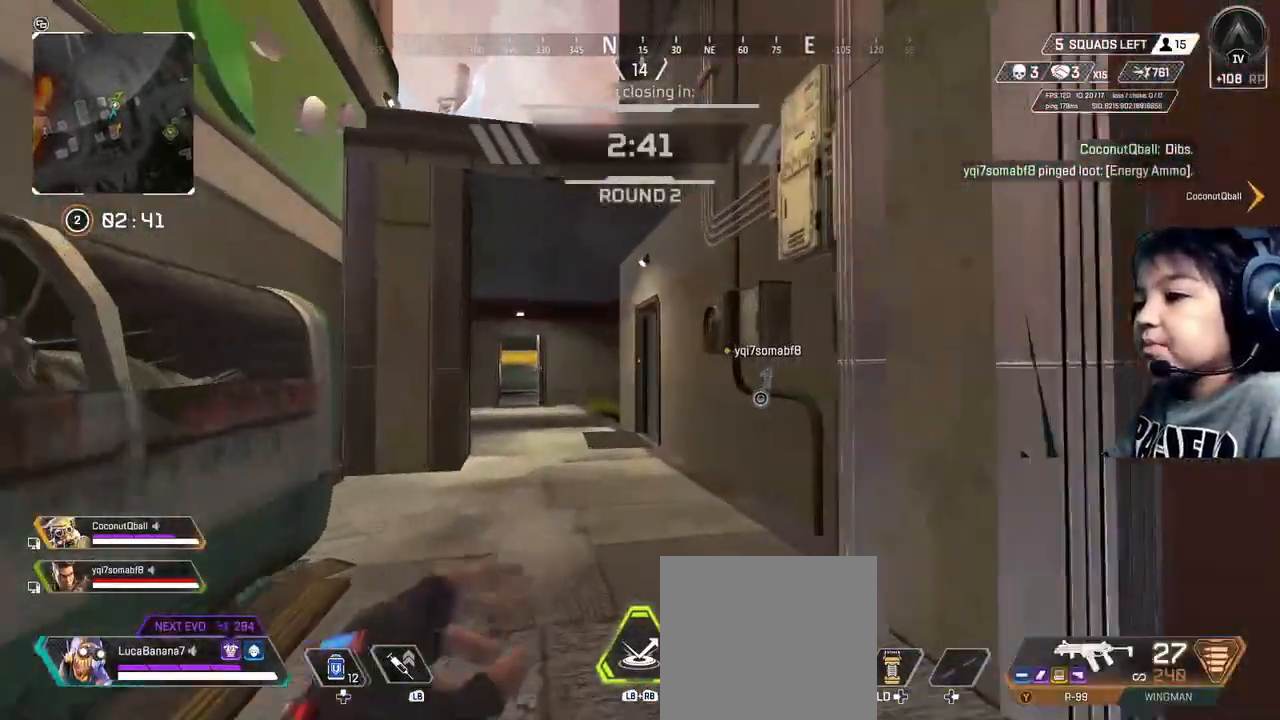
Gameplay with a controller (Xbox layout); each line is a JSON object with the inputs held at the frame after it. "events" lists button and stick changes between this image and that frame as [ms after this image, input, new state], when the widget could be followed in between. Not read: L3.
{"buttons": [], "left_stick": "up-left", "right_stick": "center", "events": [[240, "left_stick", "up-left"]]}
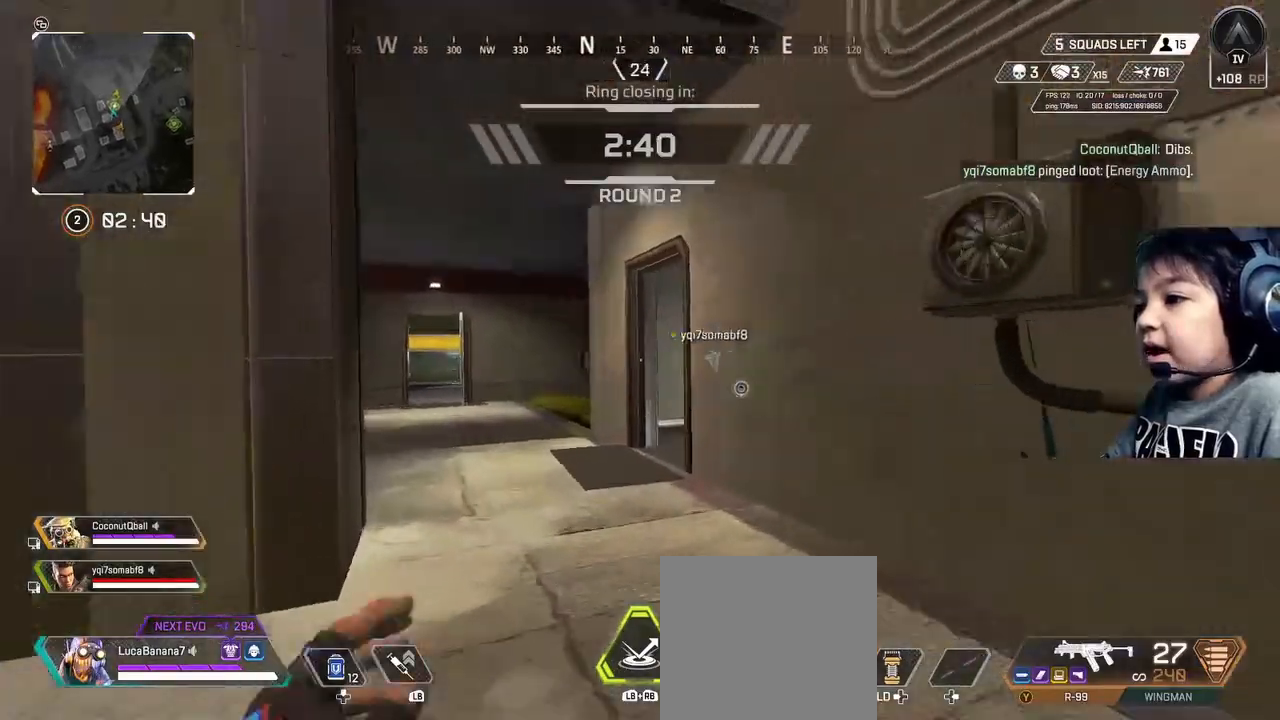
{"buttons": [], "left_stick": "up-left", "right_stick": "center", "events": []}
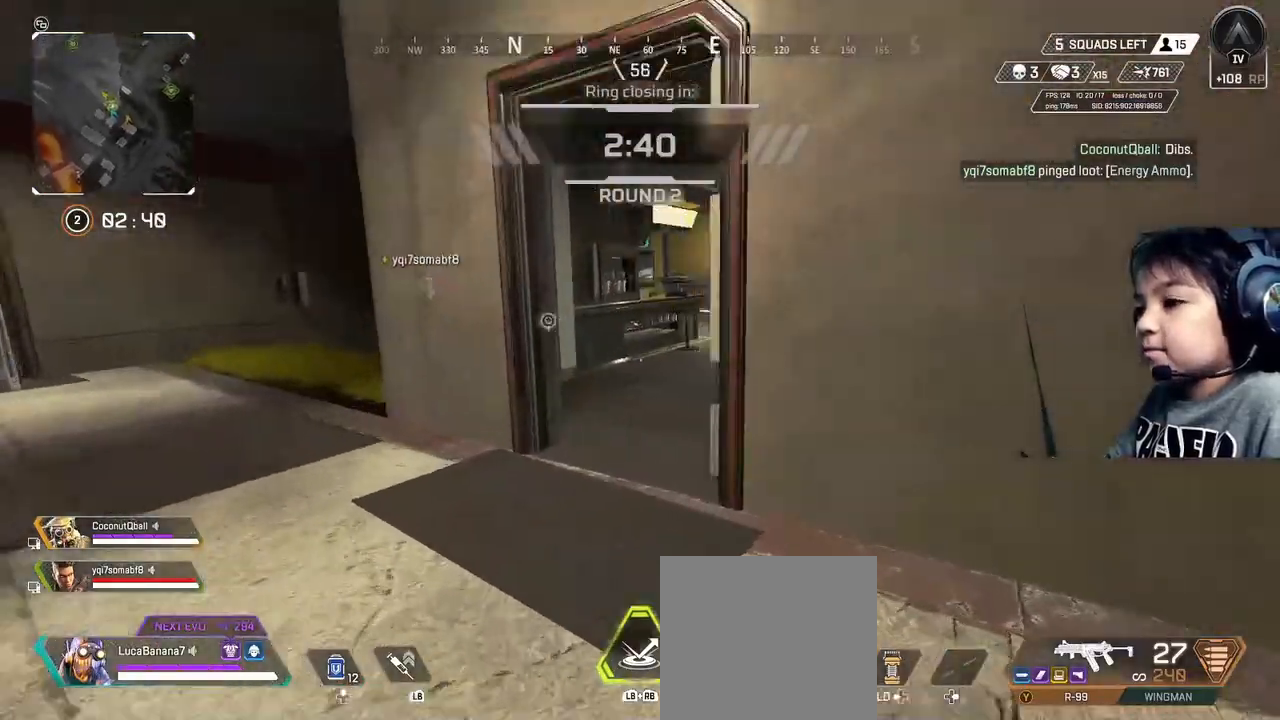
{"buttons": ["X"], "left_stick": "up-left", "right_stick": "center", "events": [[40, "right_stick", "right"], [240, "right_stick", "center"], [440, "X", "down"]]}
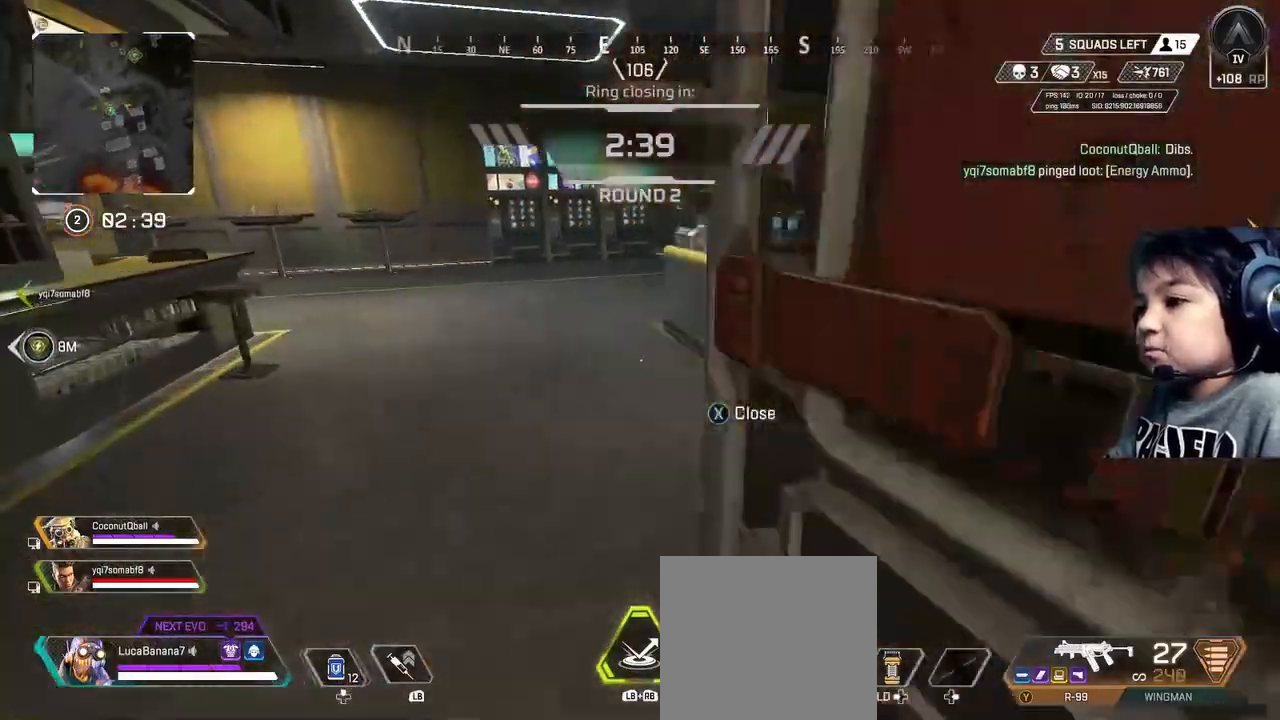
{"buttons": [], "left_stick": "up", "right_stick": "up-left", "events": [[40, "X", "up"], [40, "left_stick", "up"], [360, "right_stick", "up-left"]]}
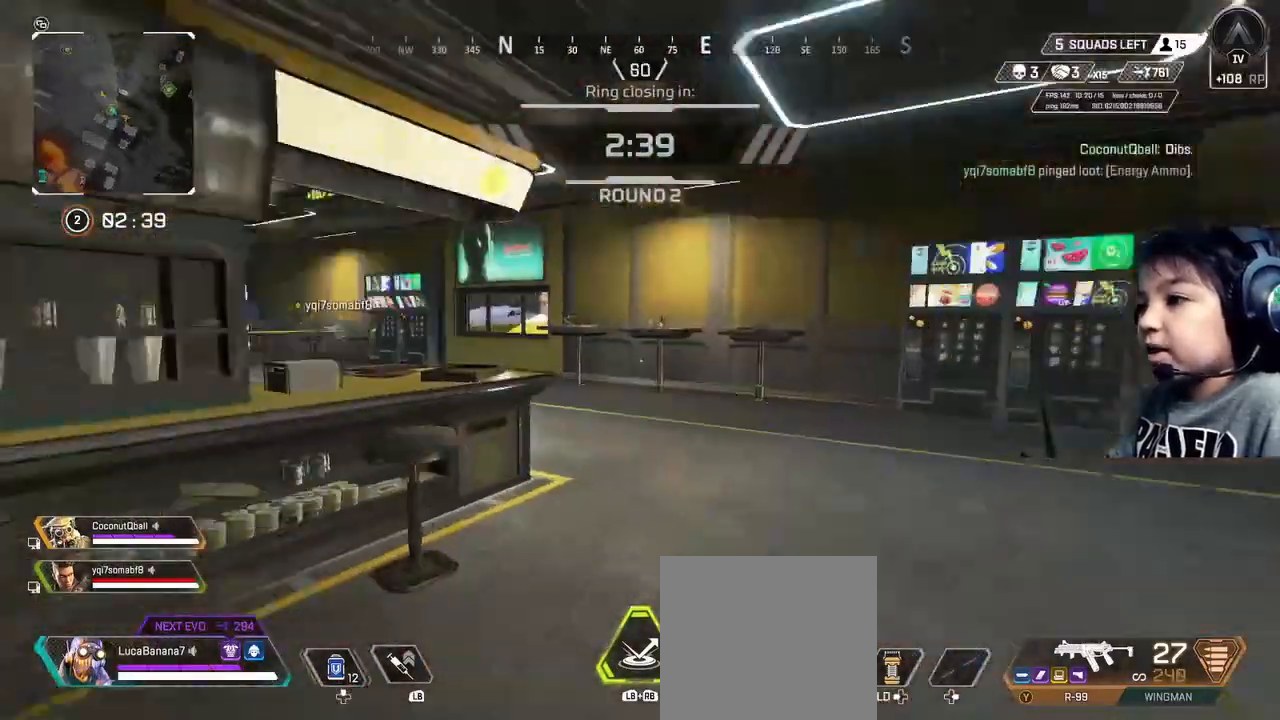
{"buttons": [], "left_stick": "up-right", "right_stick": "center", "events": [[120, "left_stick", "up-right"], [200, "right_stick", "center"]]}
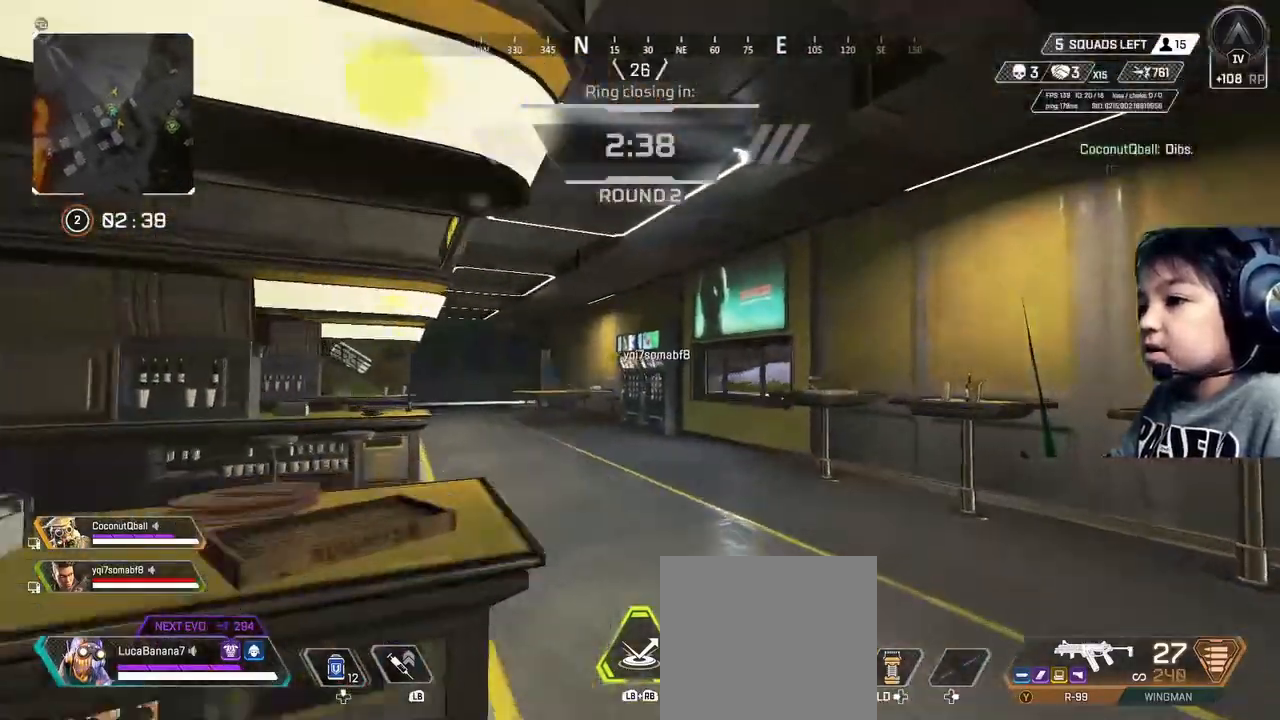
{"buttons": [], "left_stick": "up", "right_stick": "center", "events": [[440, "left_stick", "up"]]}
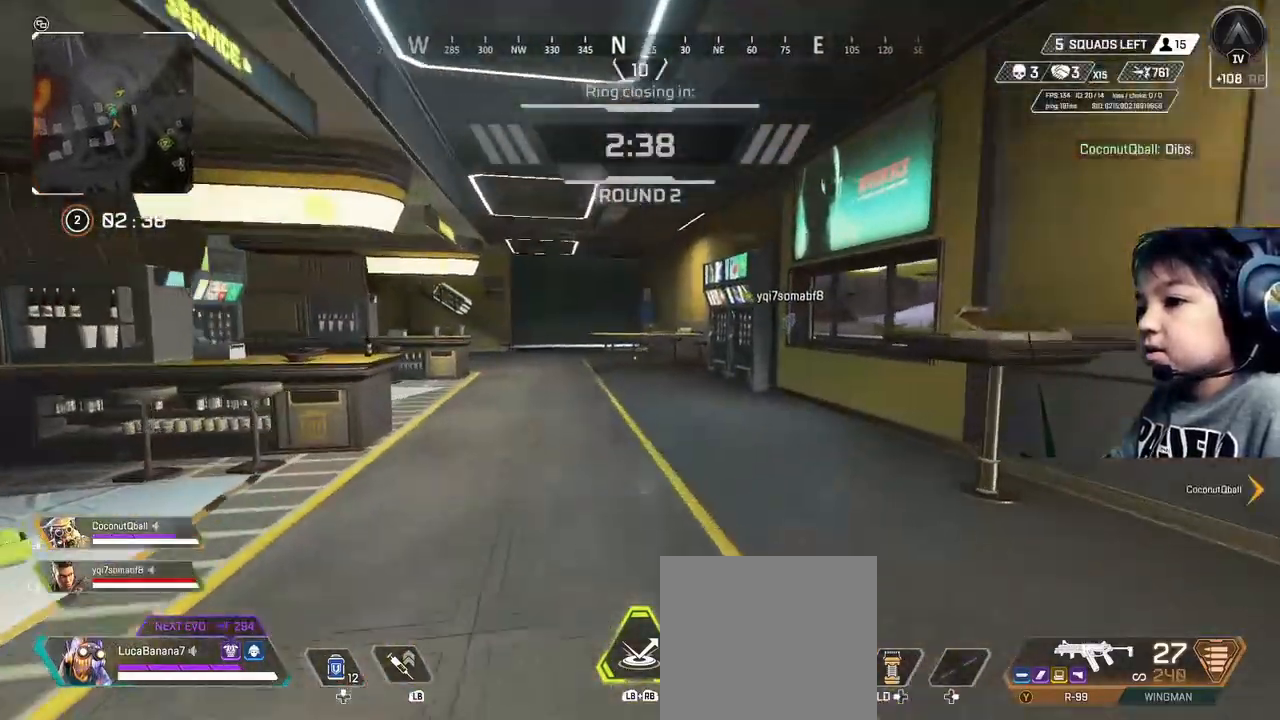
{"buttons": [], "left_stick": "up", "right_stick": "center", "events": []}
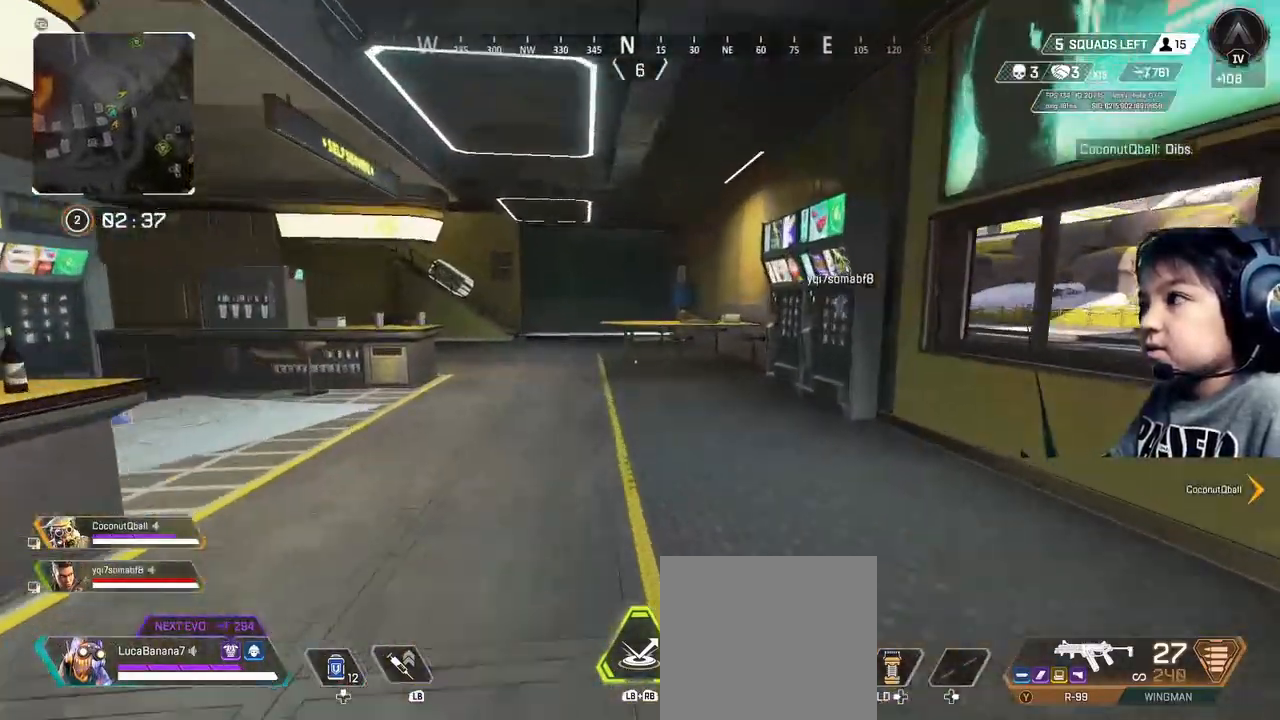
{"buttons": [], "left_stick": "up", "right_stick": "center", "events": []}
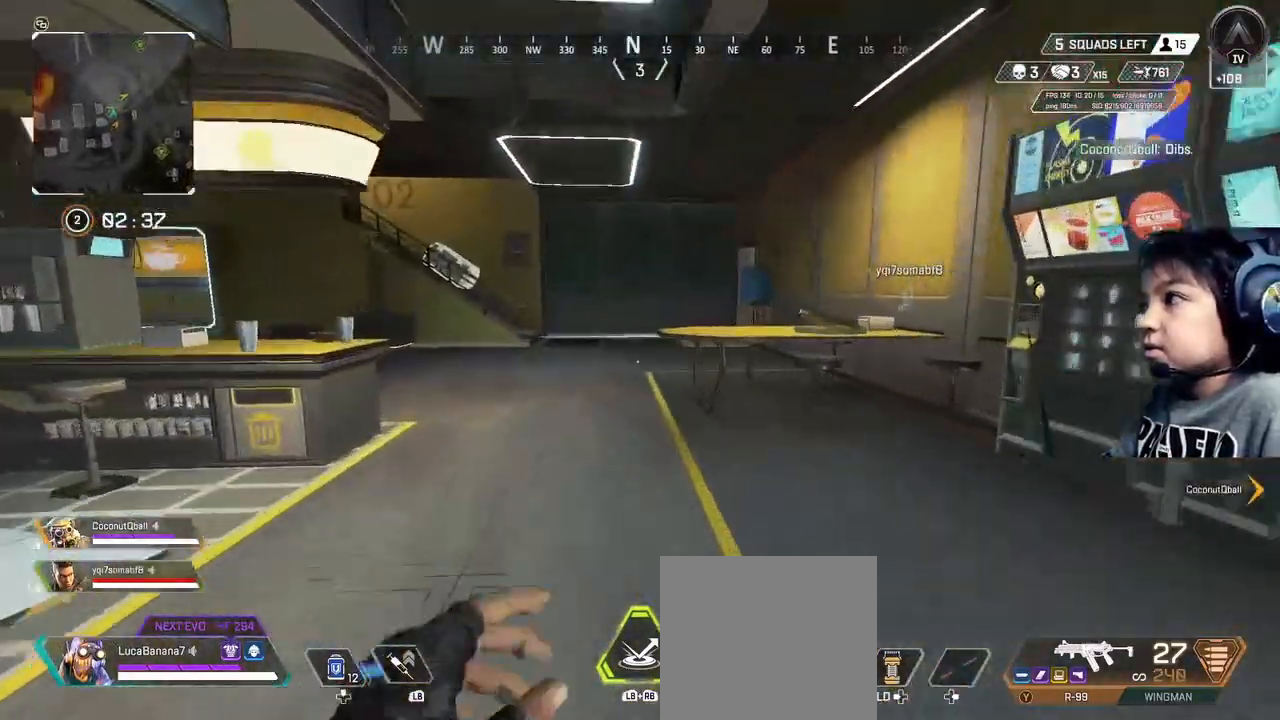
{"buttons": [], "left_stick": "up", "right_stick": "center", "events": []}
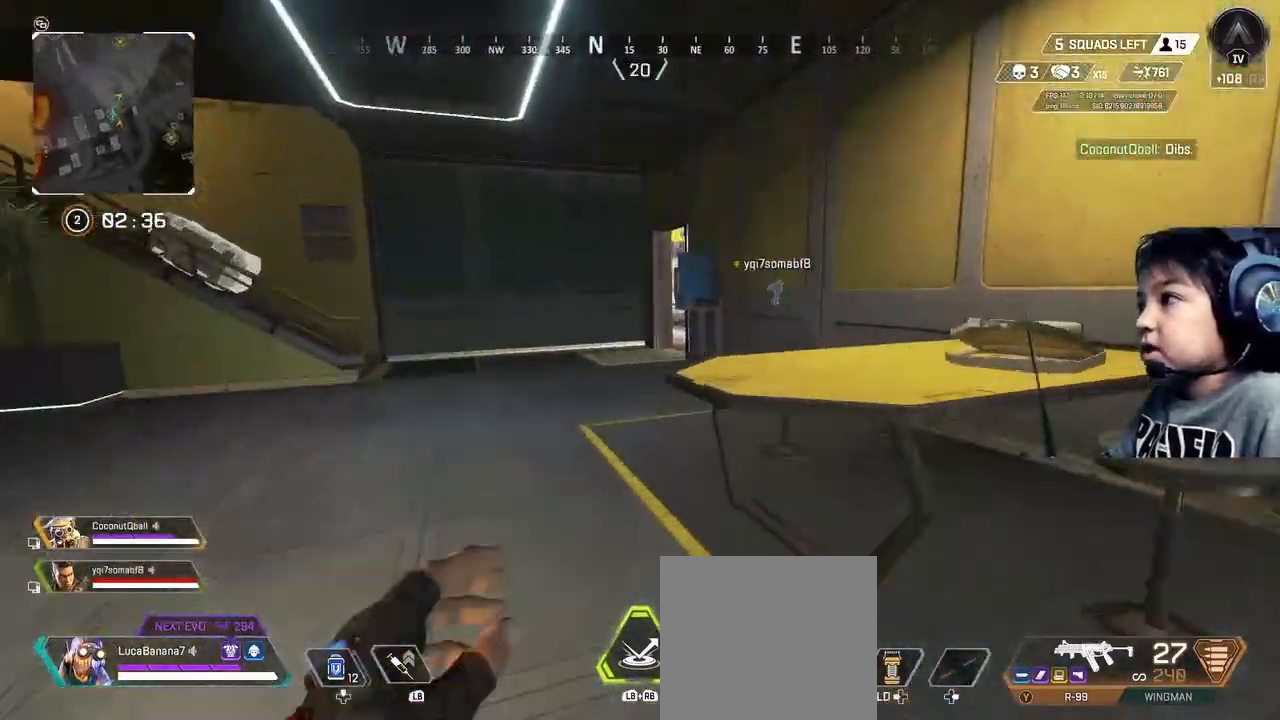
{"buttons": [], "left_stick": "up", "right_stick": "center", "events": []}
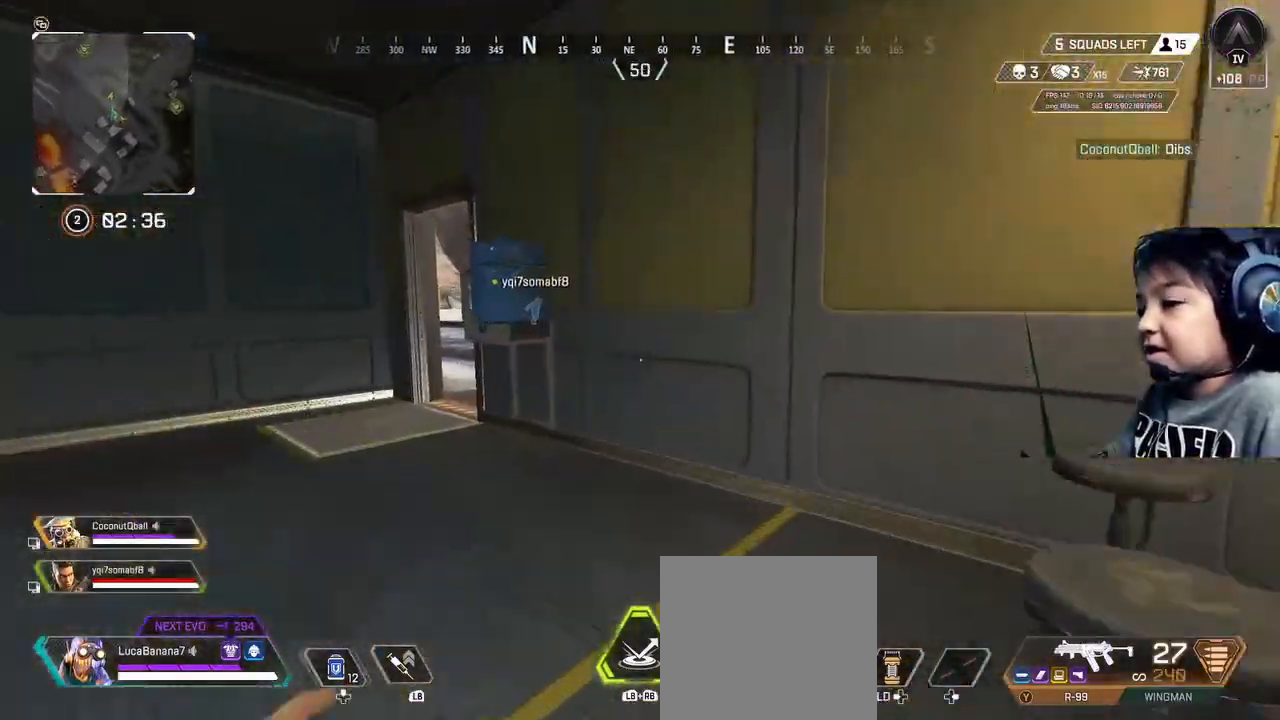
{"buttons": [], "left_stick": "up-left", "right_stick": "center", "events": [[120, "left_stick", "up-left"]]}
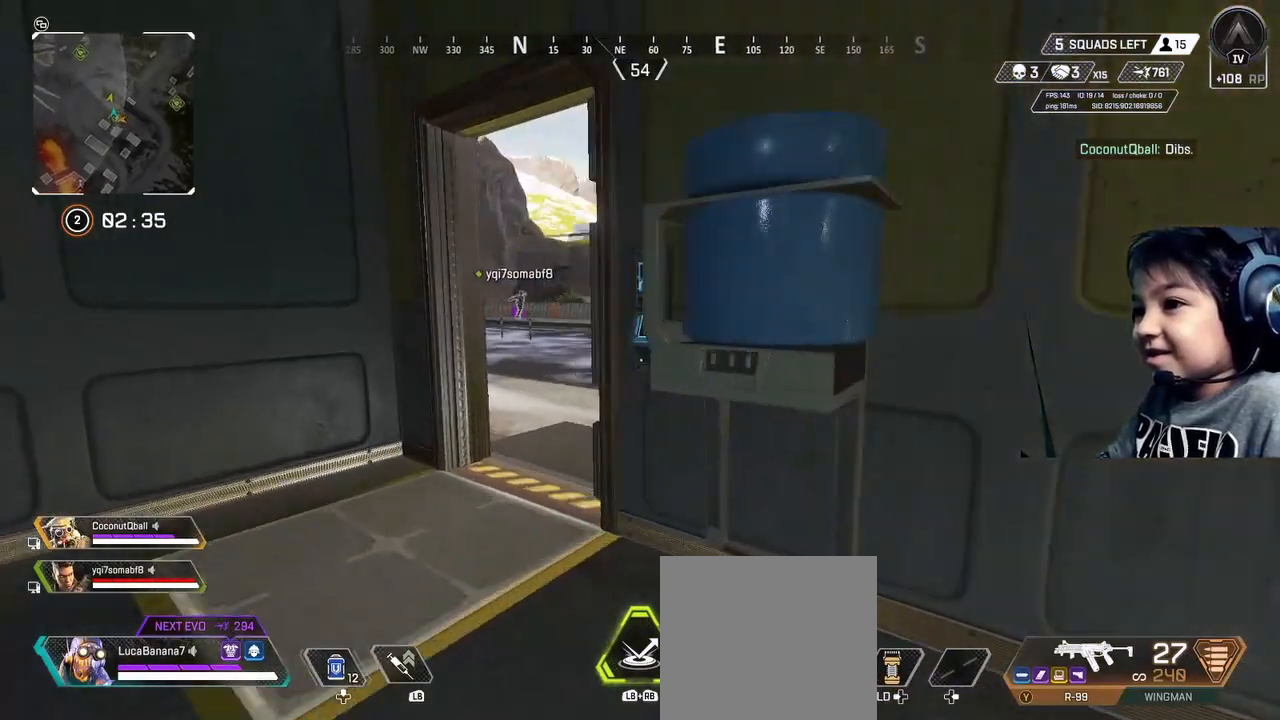
{"buttons": [], "left_stick": "up", "right_stick": "center", "events": [[240, "left_stick", "up"], [400, "X", "down"], [480, "X", "up"]]}
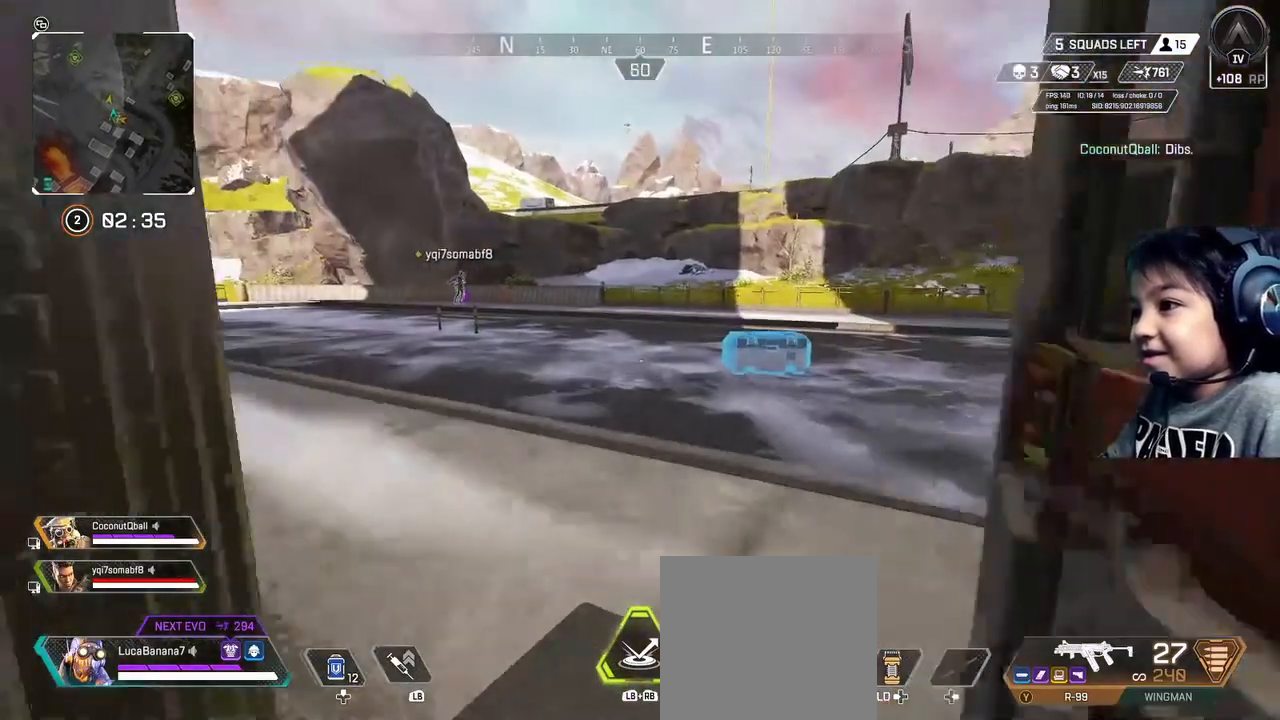
{"buttons": [], "left_stick": "up", "right_stick": "center", "events": []}
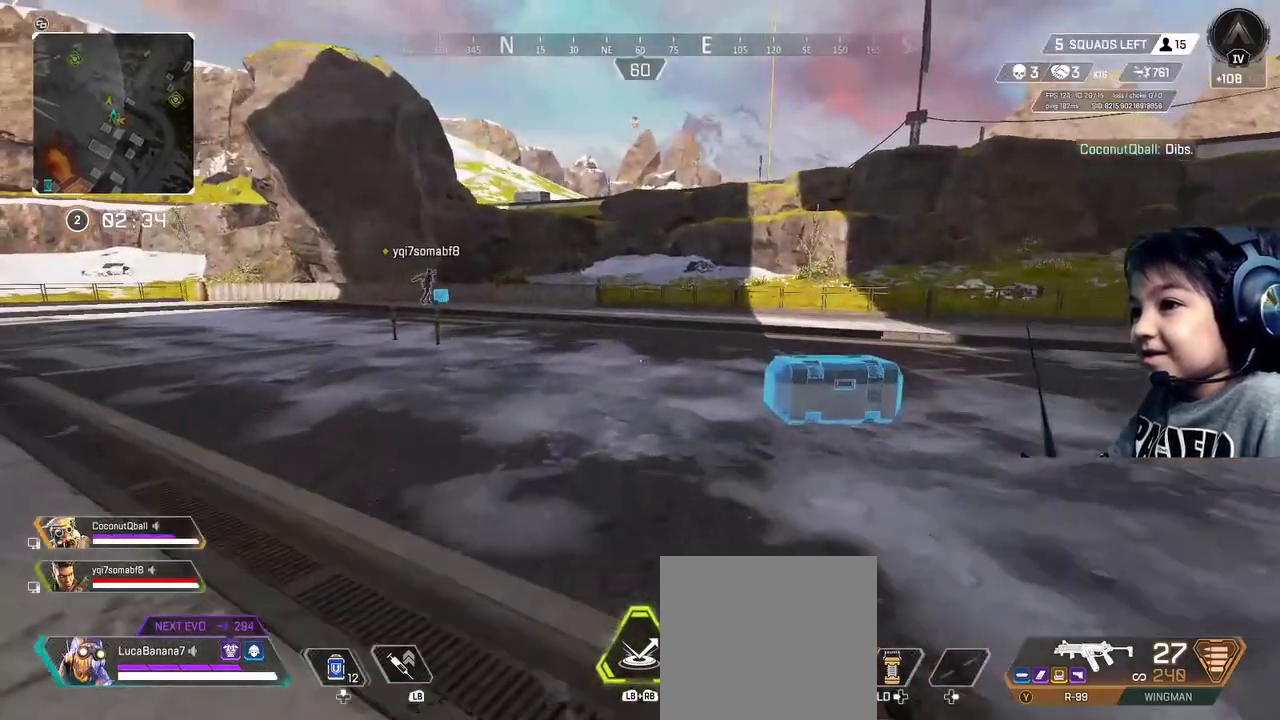
{"buttons": [], "left_stick": "up", "right_stick": "center", "events": [[120, "left_stick", "up-right"], [360, "Y", "down"], [440, "Y", "up"], [440, "left_stick", "up"]]}
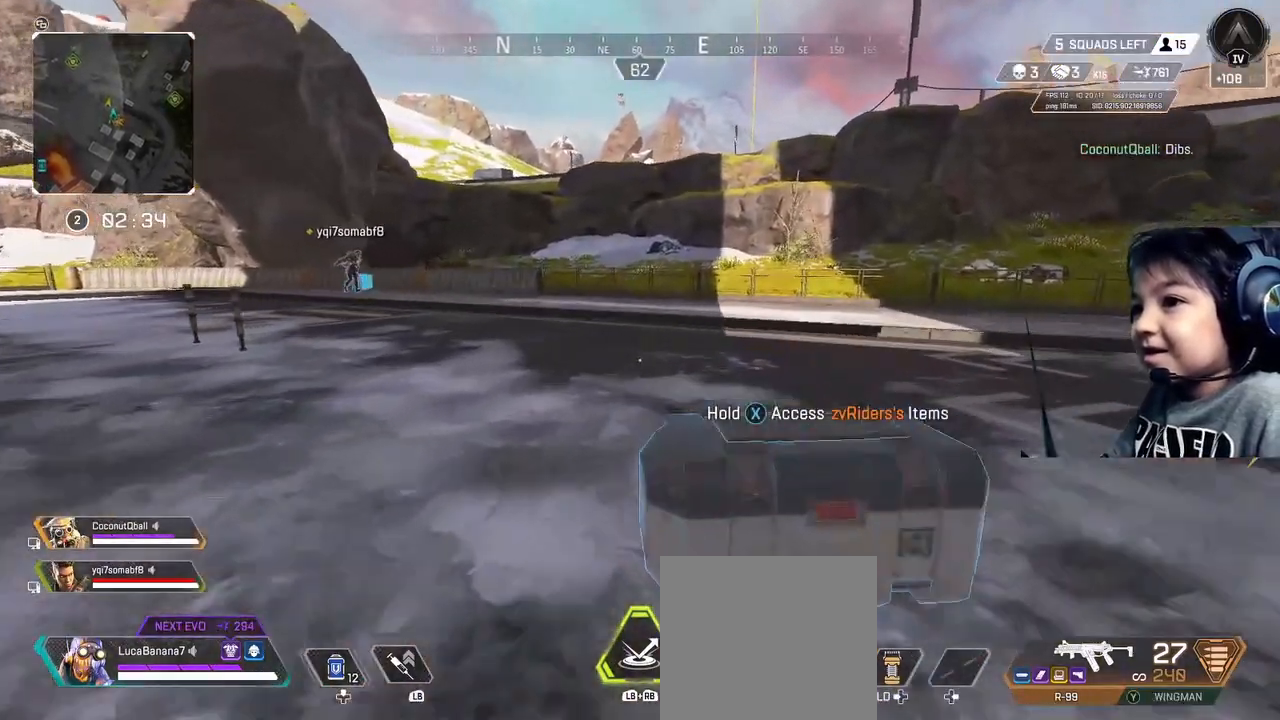
{"buttons": ["X"], "left_stick": "center", "right_stick": "center", "events": [[120, "left_stick", "down"], [160, "X", "down"], [320, "left_stick", "center"]]}
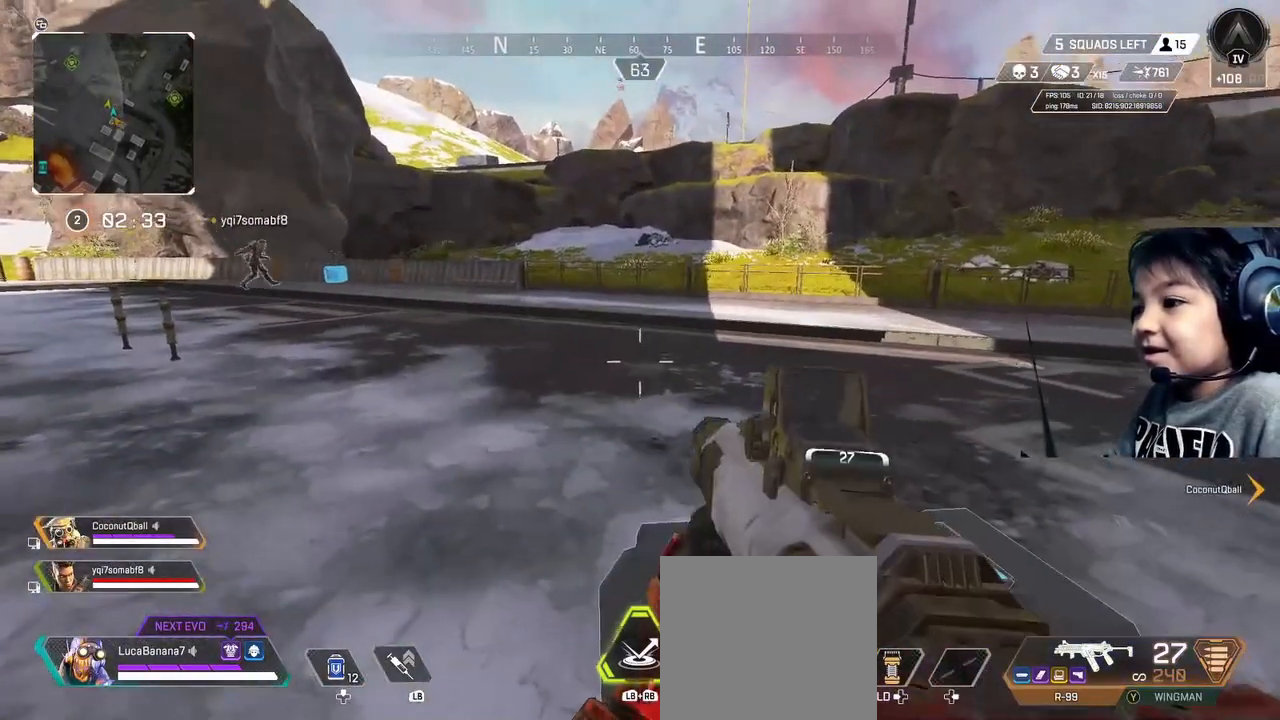
{"buttons": ["X"], "left_stick": "center", "right_stick": "center", "events": [[240, "left_stick", "down"], [440, "left_stick", "center"]]}
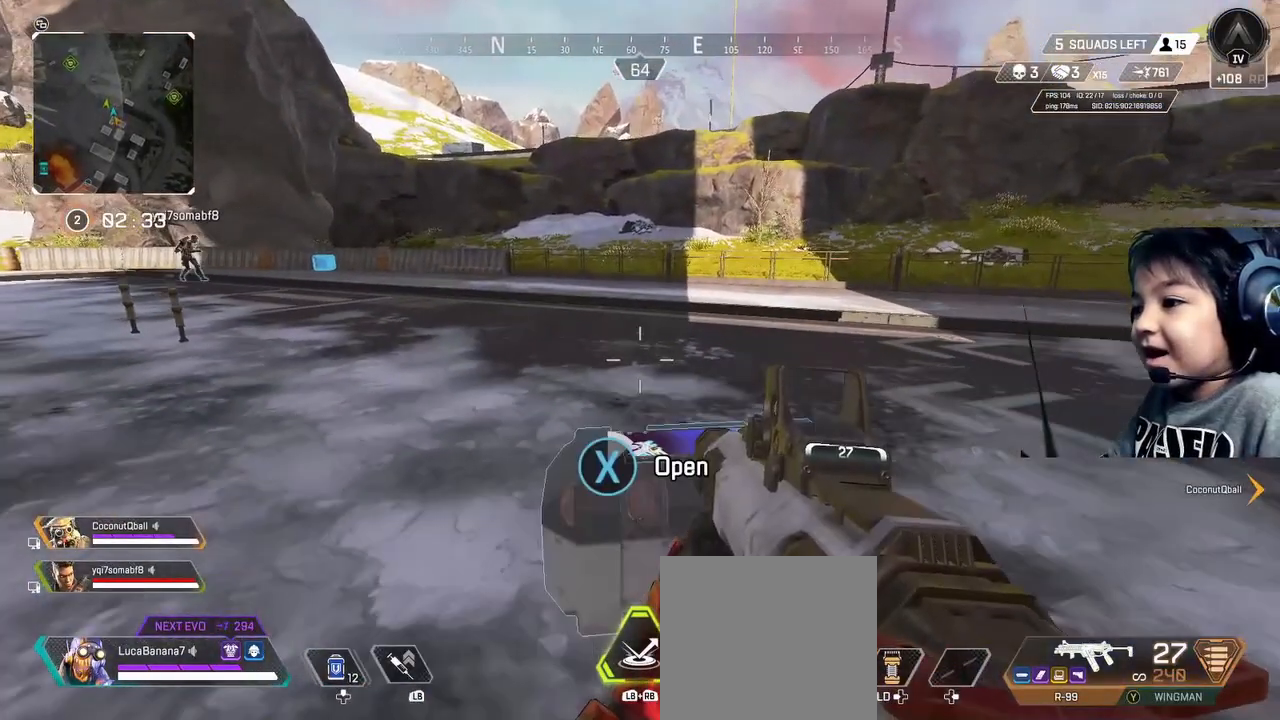
{"buttons": [], "left_stick": "up-left", "right_stick": "center", "events": [[400, "X", "up"], [400, "left_stick", "up-left"]]}
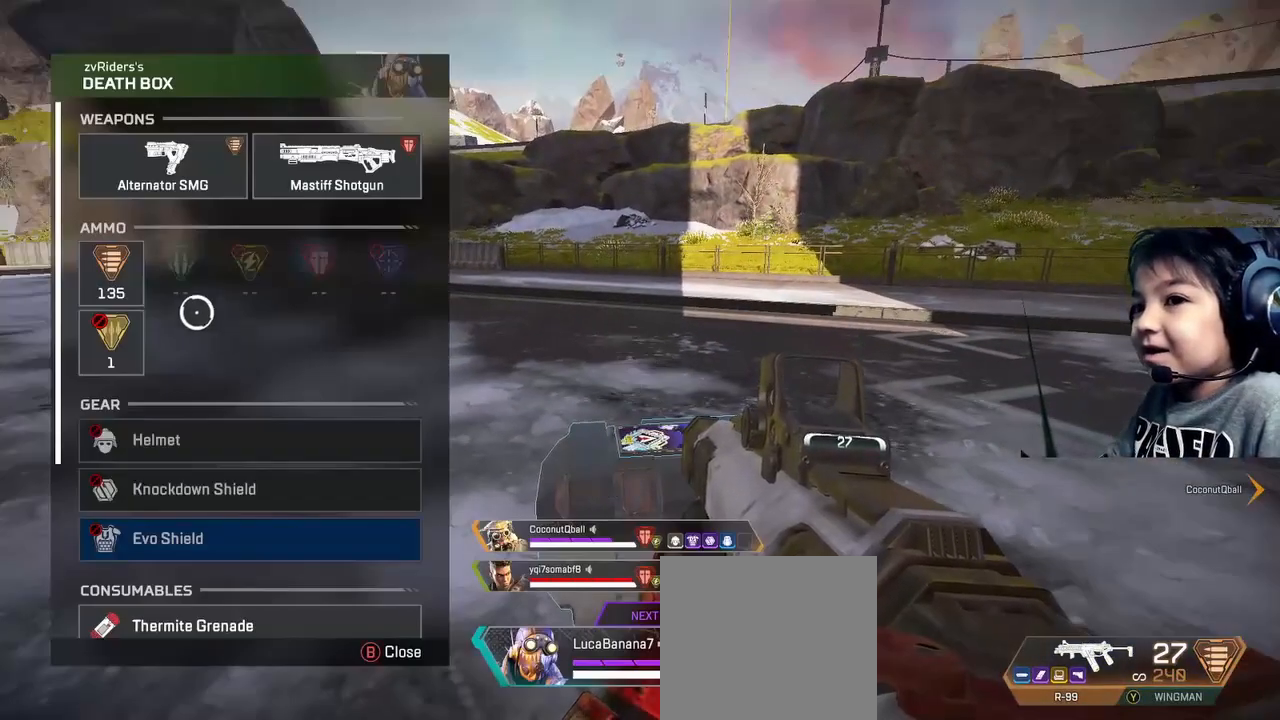
{"buttons": [], "left_stick": "center", "right_stick": "up", "events": [[40, "left_stick", "center"], [80, "right_stick", "down"], [240, "right_stick", "center"], [320, "left_stick", "left"], [440, "left_stick", "center"], [480, "right_stick", "up"]]}
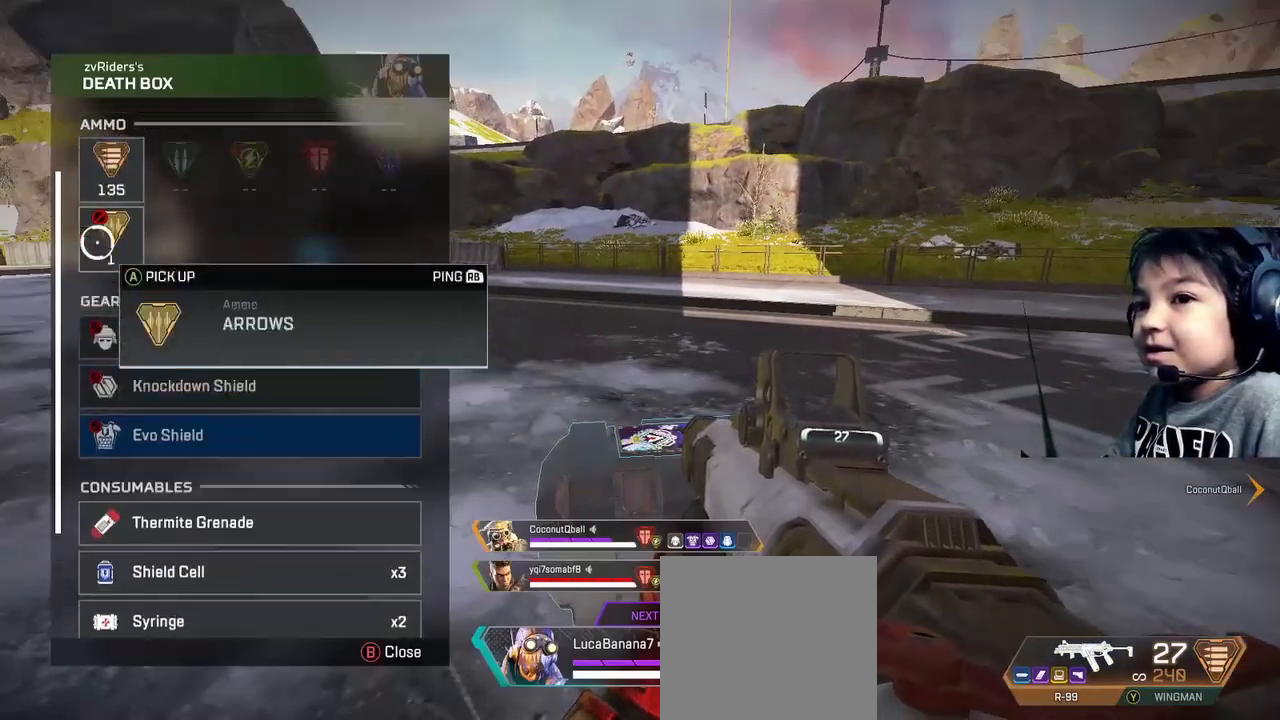
{"buttons": [], "left_stick": "center", "right_stick": "center", "events": [[120, "right_stick", "center"], [160, "left_stick", "down"], [320, "right_stick", "down"], [440, "left_stick", "center"], [480, "right_stick", "center"]]}
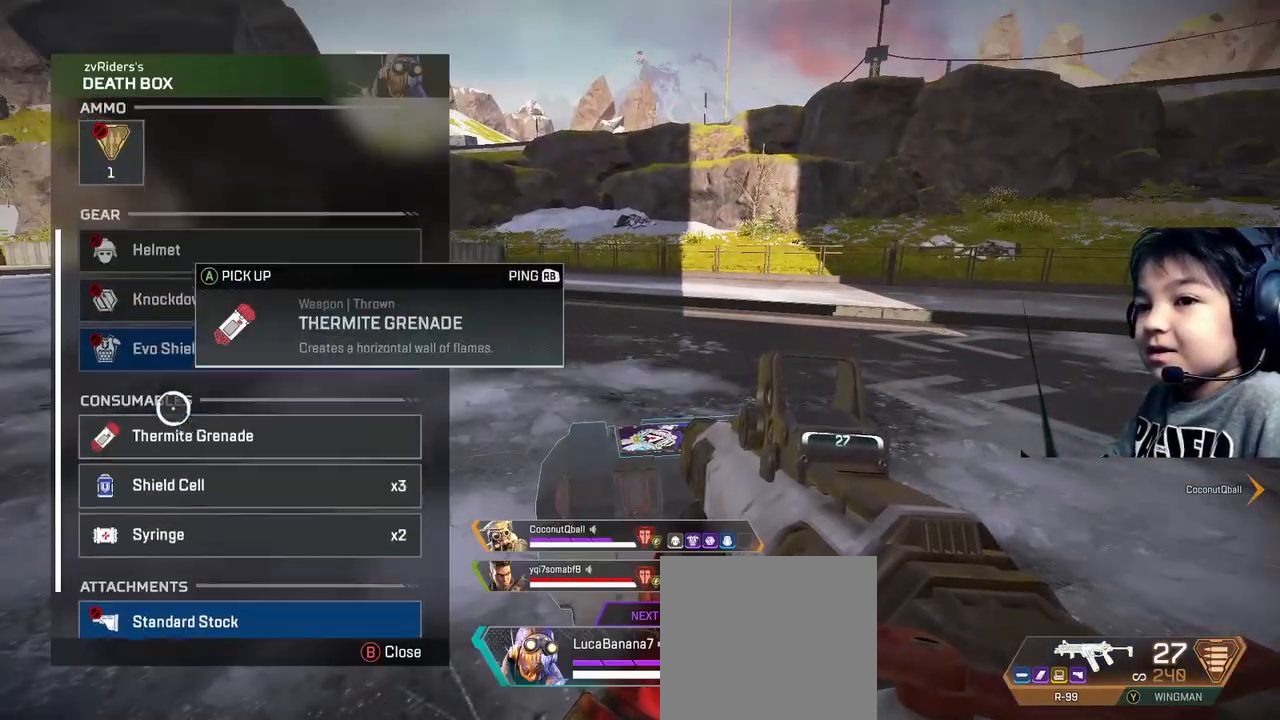
{"buttons": [], "left_stick": "center", "right_stick": "center", "events": [[240, "right_stick", "down"], [360, "right_stick", "center"]]}
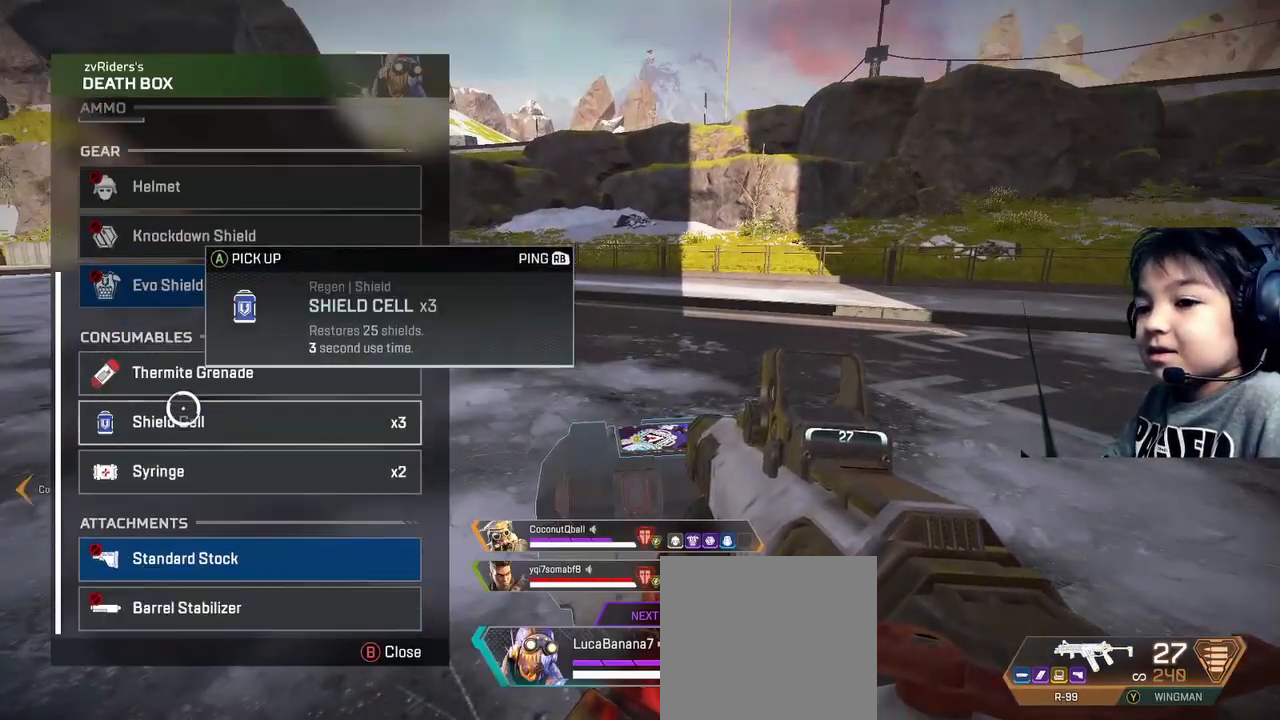
{"buttons": [], "left_stick": "center", "right_stick": "center", "events": [[320, "right_stick", "down"], [440, "right_stick", "center"]]}
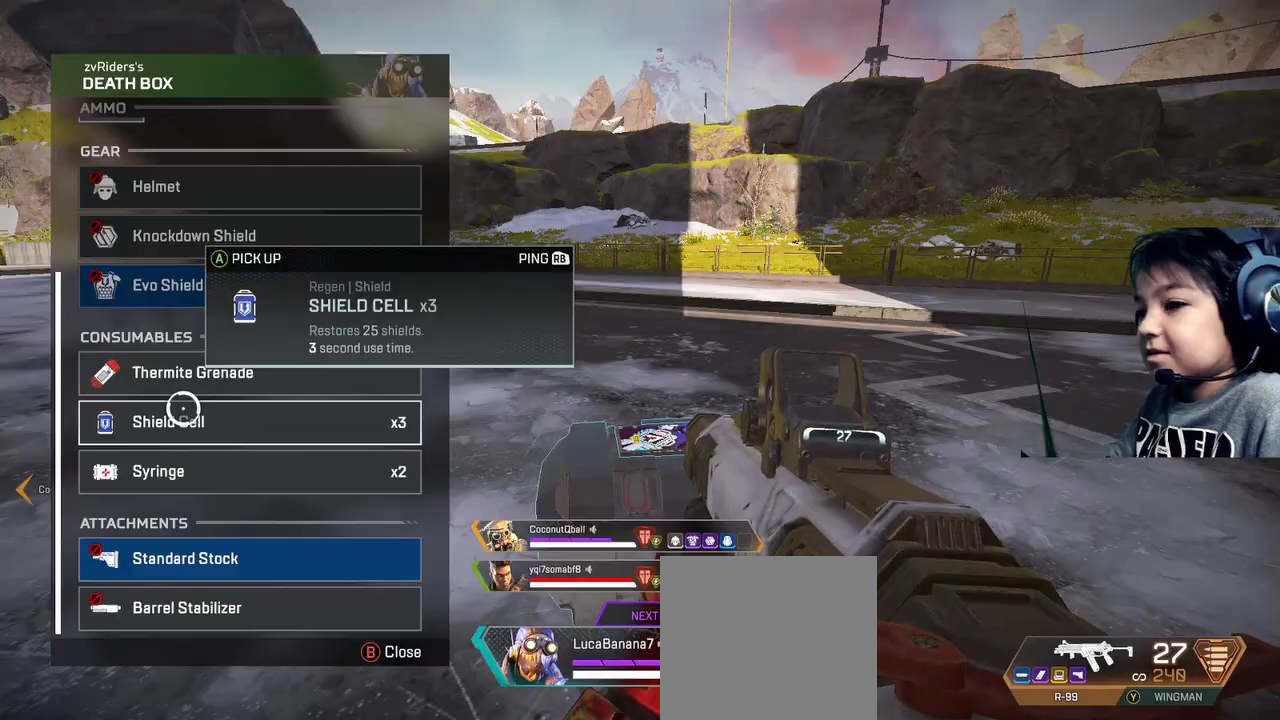
{"buttons": ["Y"], "left_stick": "up-left", "right_stick": "center", "events": [[160, "left_stick", "down-left"], [240, "B", "down"], [320, "B", "up"], [320, "Y", "down"], [320, "left_stick", "up-left"]]}
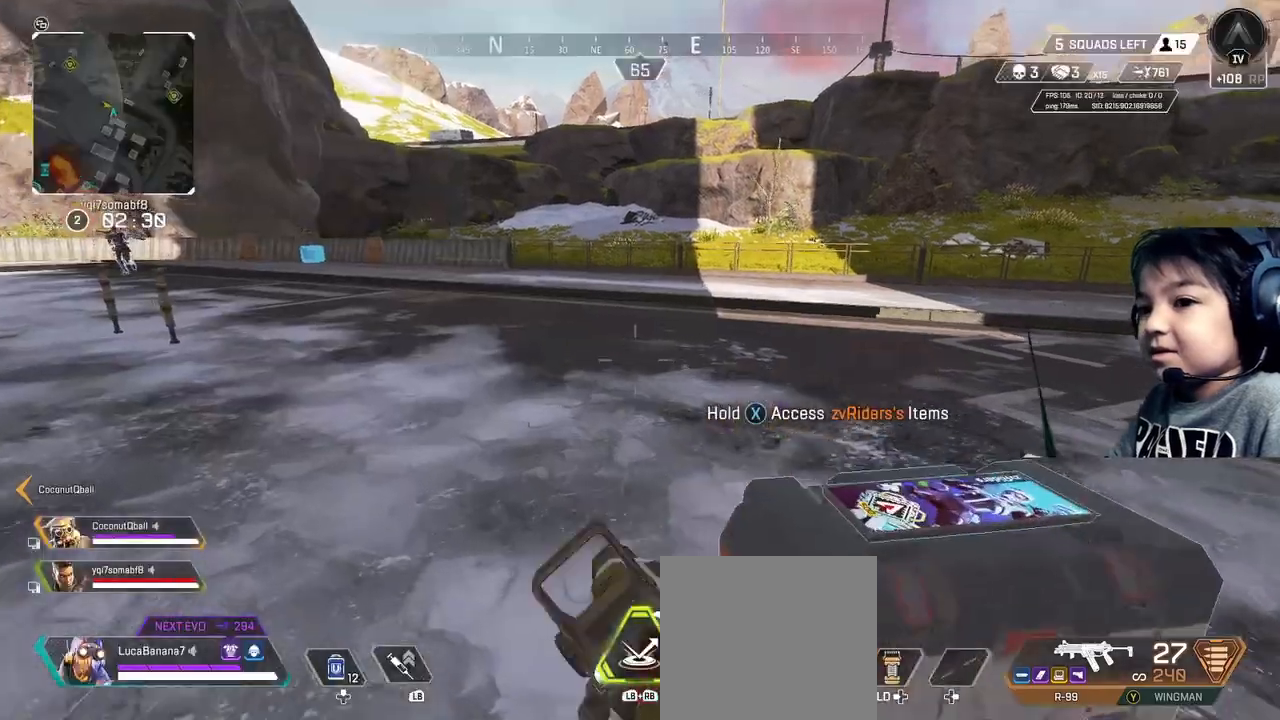
{"buttons": [], "left_stick": "up", "right_stick": "center", "events": [[120, "Y", "up"], [160, "left_stick", "up"], [360, "right_stick", "left"], [440, "right_stick", "center"]]}
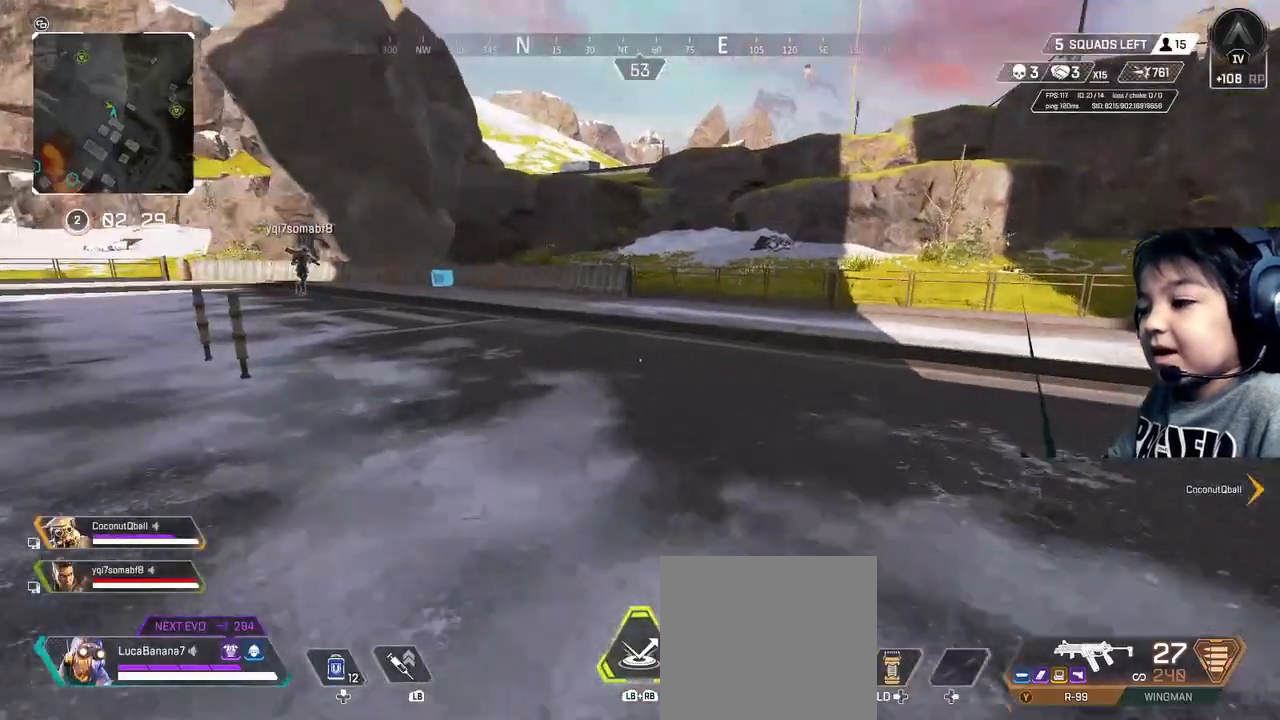
{"buttons": [], "left_stick": "center", "right_stick": "center", "events": [[40, "left_stick", "center"], [120, "START", "down"], [120, "left_stick", "down"], [160, "START", "up"], [240, "left_stick", "center"]]}
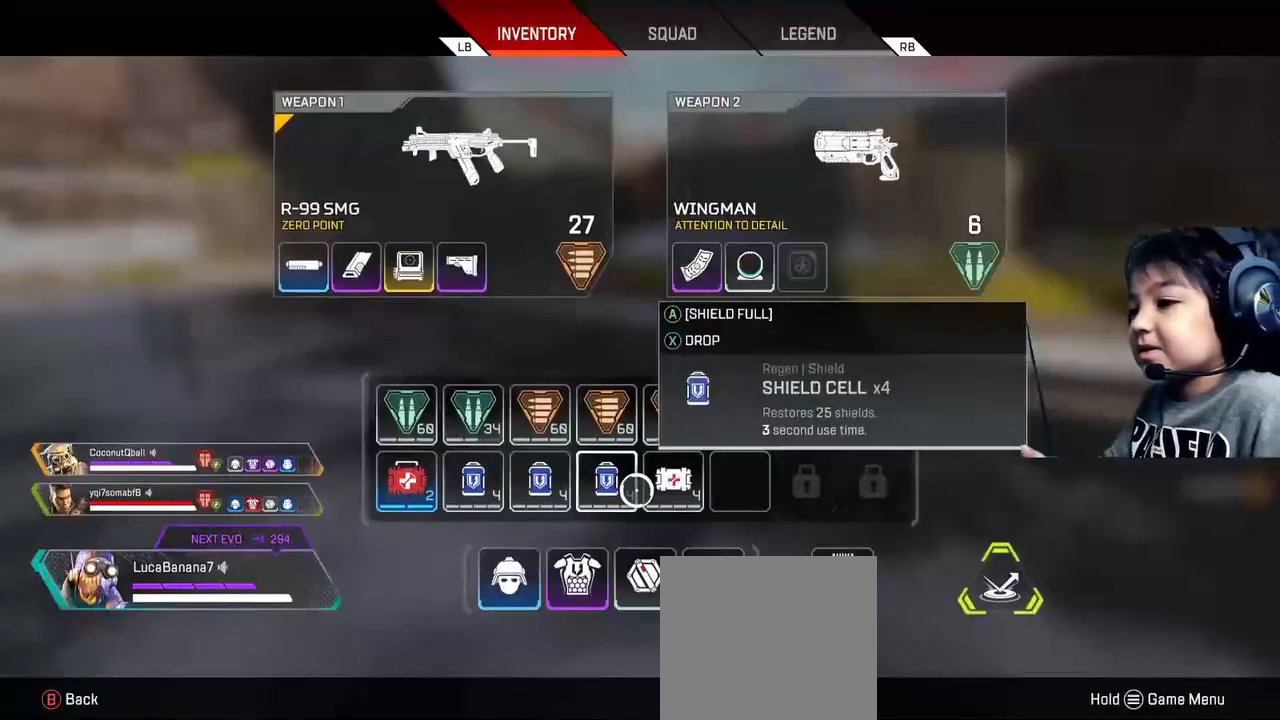
{"buttons": ["X"], "left_stick": "down-right", "right_stick": "center", "events": [[40, "B", "down"], [120, "B", "up"], [120, "left_stick", "down-right"], [240, "X", "down"]]}
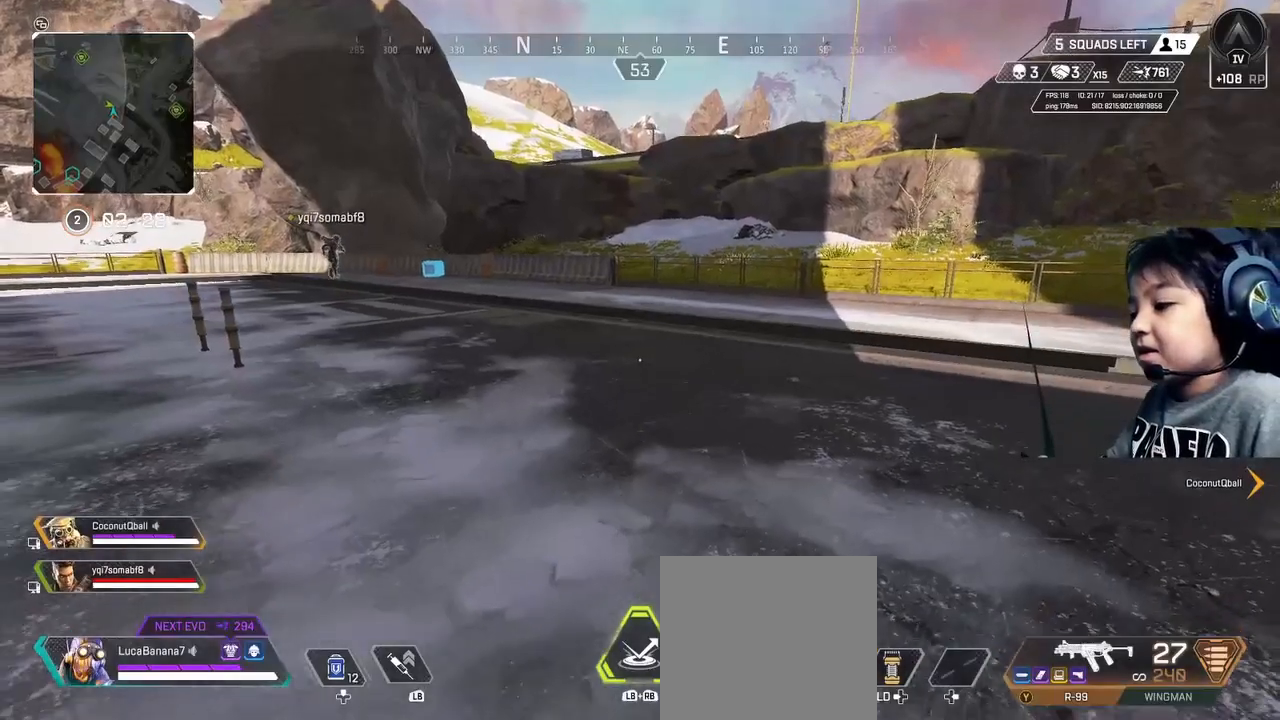
{"buttons": ["X"], "left_stick": "down-right", "right_stick": "center", "events": []}
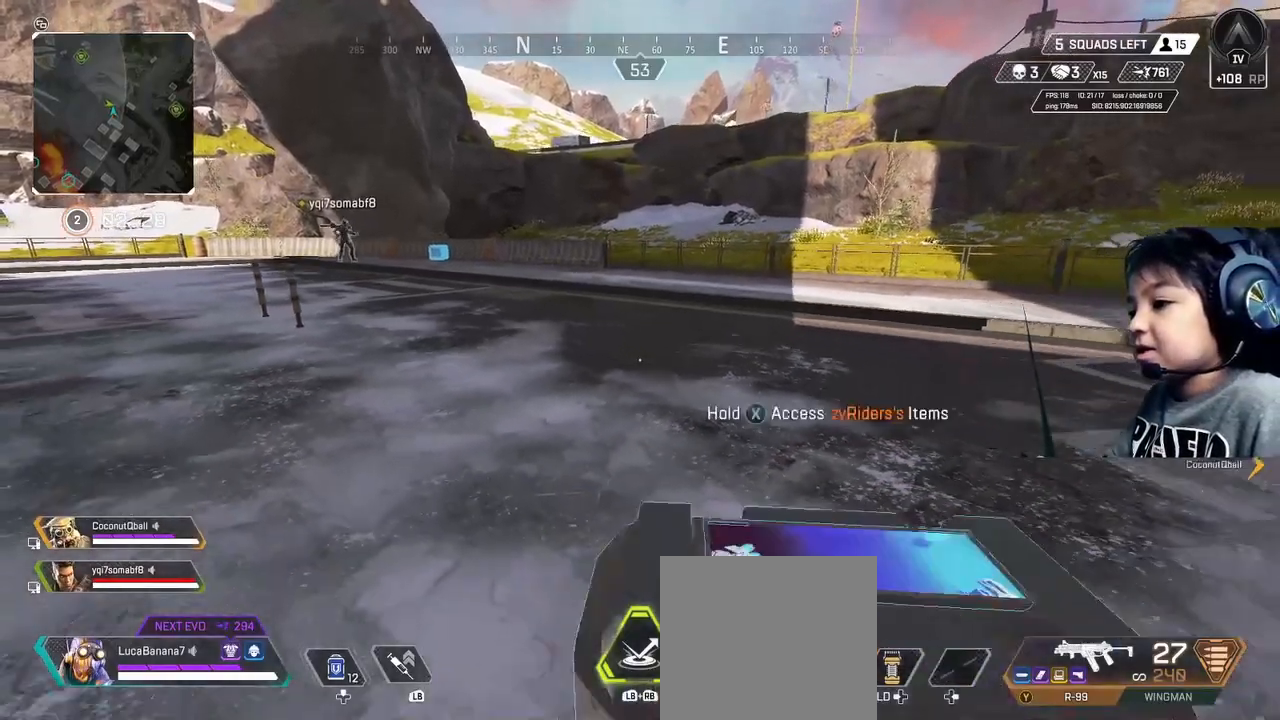
{"buttons": ["X"], "left_stick": "center", "right_stick": "center", "events": [[120, "left_stick", "center"]]}
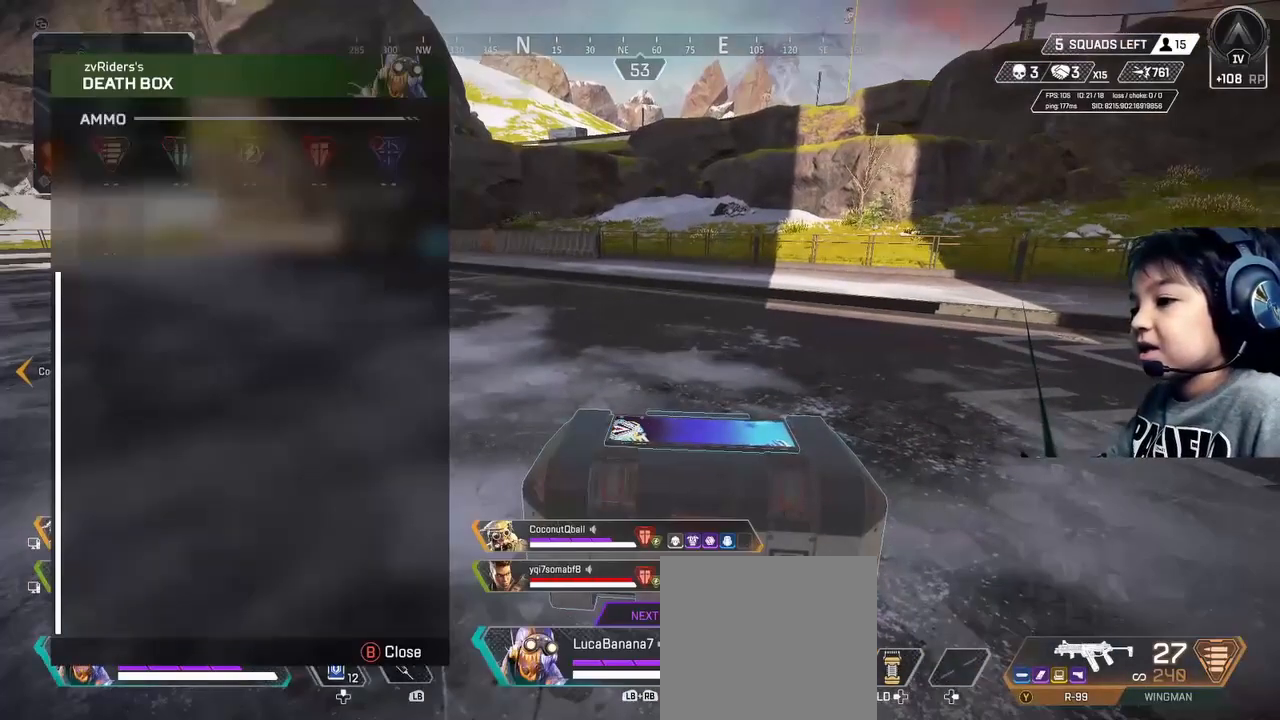
{"buttons": [], "left_stick": "center", "right_stick": "center", "events": [[80, "X", "up"], [400, "B", "down"], [440, "B", "up"]]}
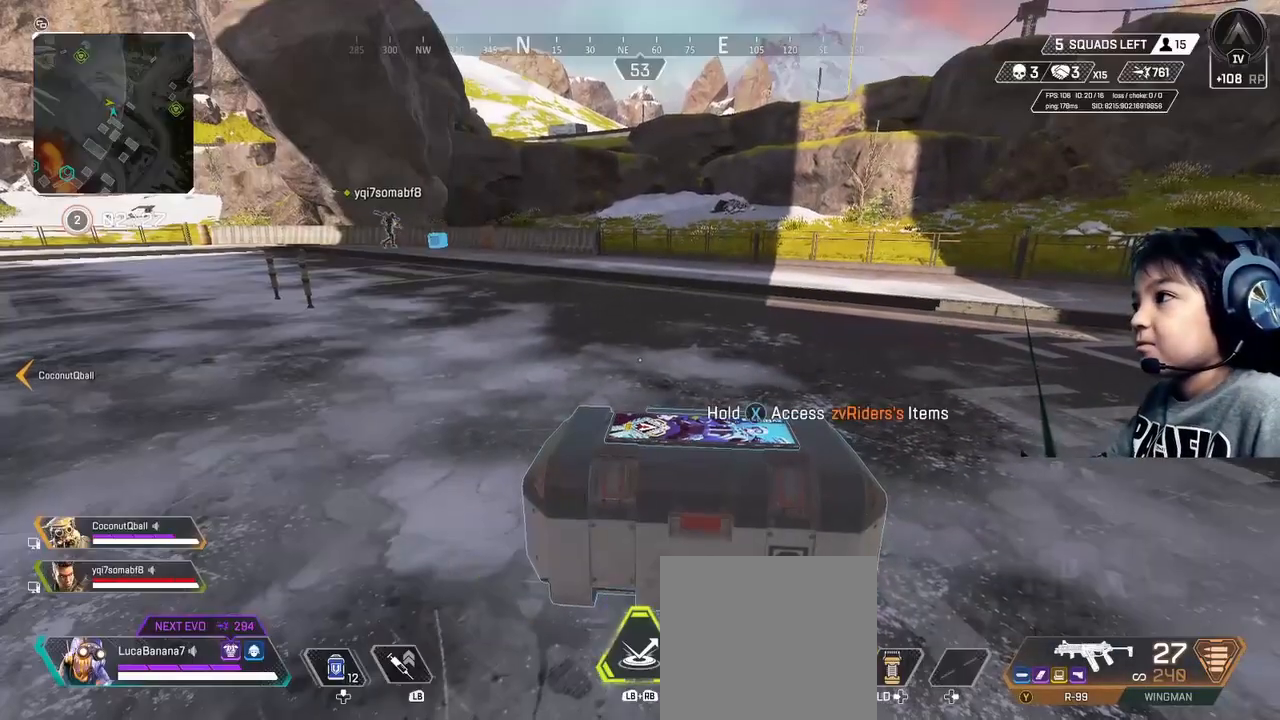
{"buttons": ["X"], "left_stick": "center", "right_stick": "center", "events": [[280, "X", "down"]]}